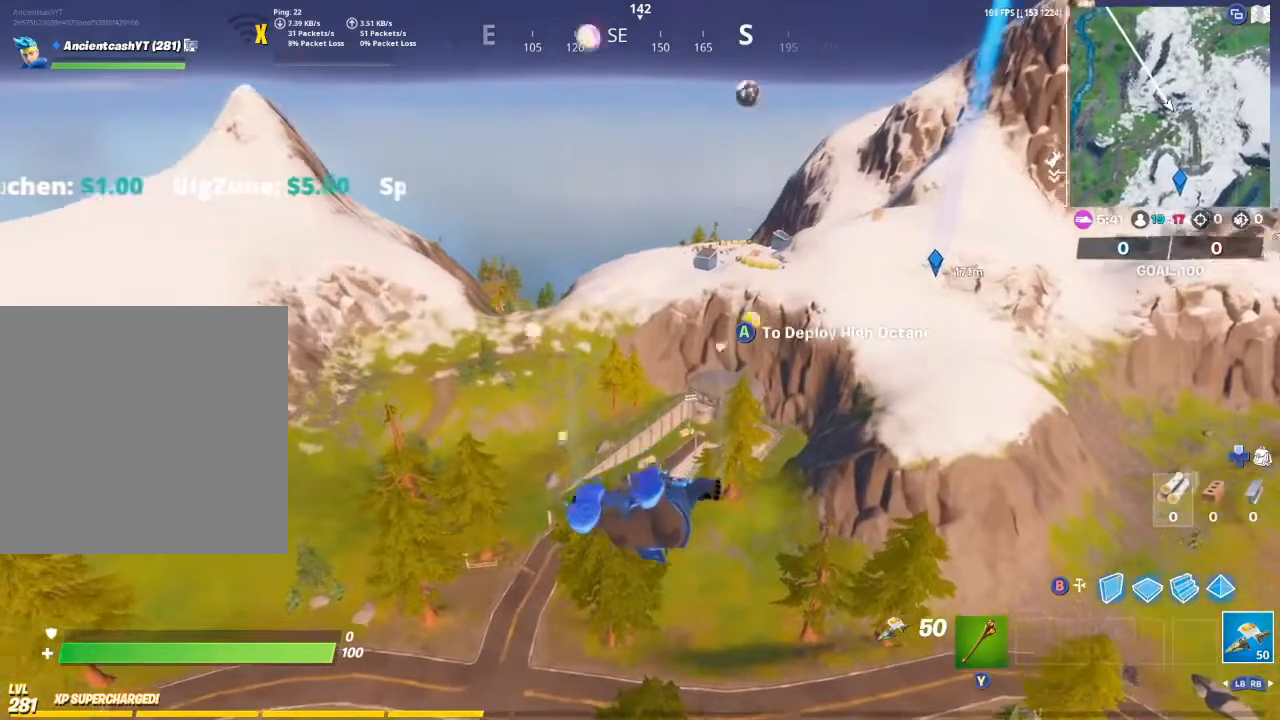
Gameplay with a controller (Xbox layout); each line is a JSON object with the inputs held at the frame after it. "events" lists button and stick changes between this image and that frame as [ms after this image, input, new state], when the widget could be followed in between.
{"buttons": [], "left_stick": "up", "right_stick": "center", "events": [[267, "A", "down"], [433, "A", "up"]]}
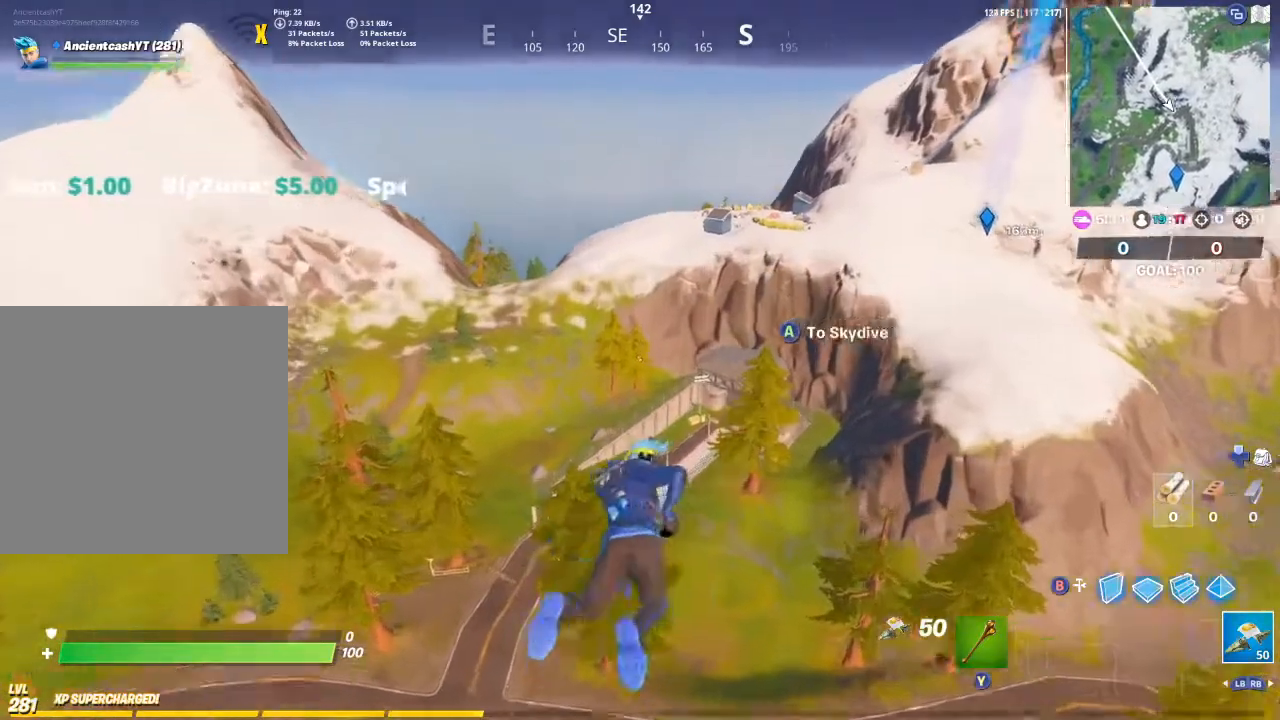
{"buttons": [], "left_stick": "up", "right_stick": "center", "events": [[100, "right_stick", "up-right"], [200, "right_stick", "center"]]}
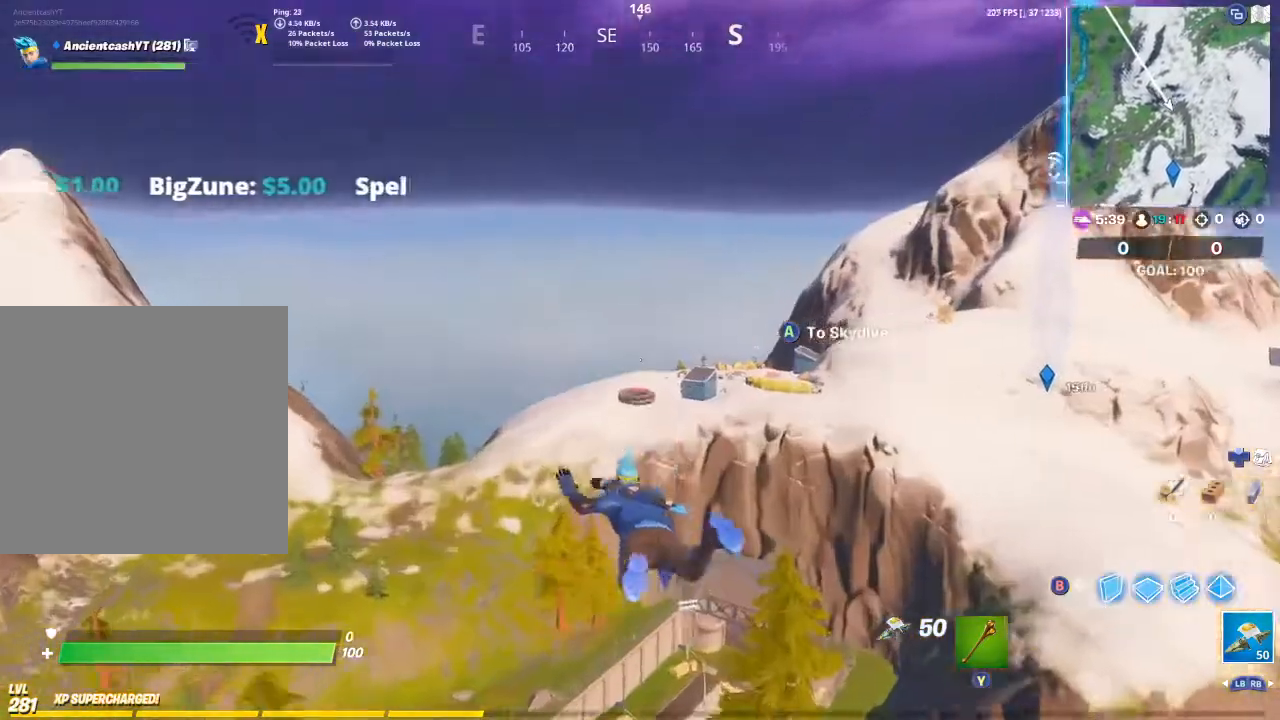
{"buttons": [], "left_stick": "up", "right_stick": "center", "events": [[133, "right_stick", "right"], [233, "right_stick", "center"]]}
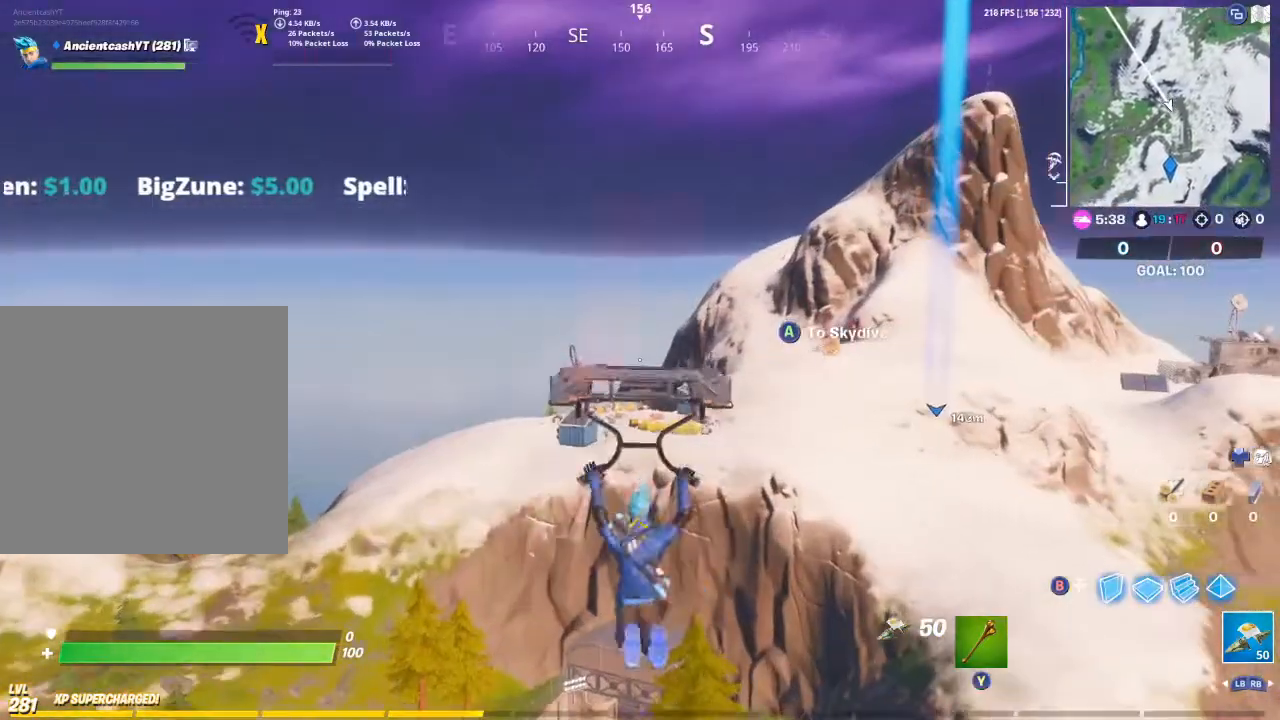
{"buttons": [], "left_stick": "up", "right_stick": "center", "events": []}
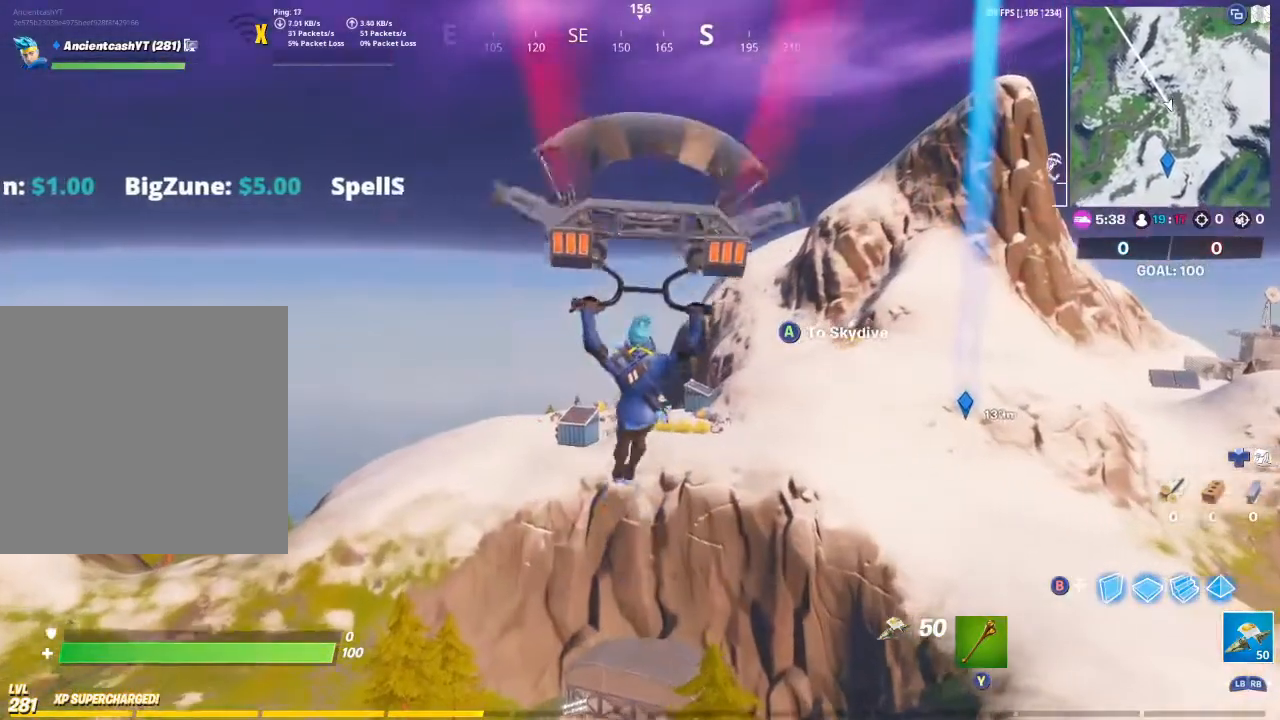
{"buttons": [], "left_stick": "up", "right_stick": "center", "events": []}
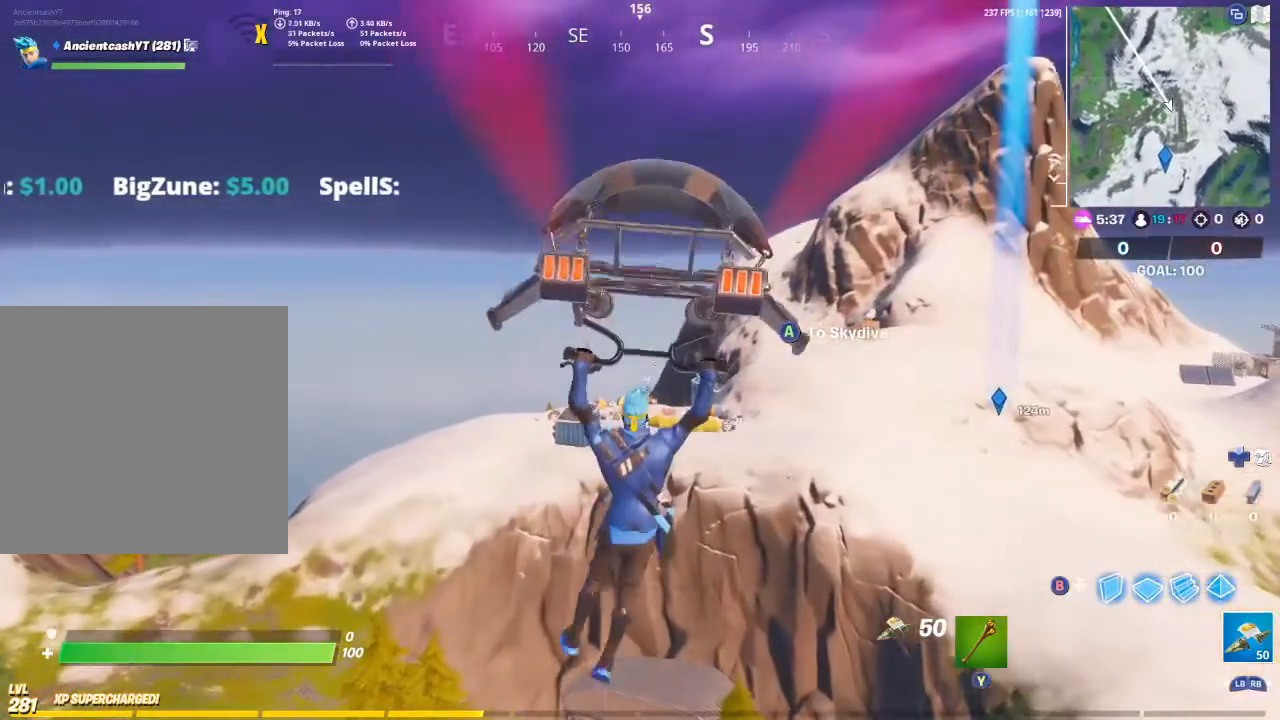
{"buttons": [], "left_stick": "up", "right_stick": "center", "events": []}
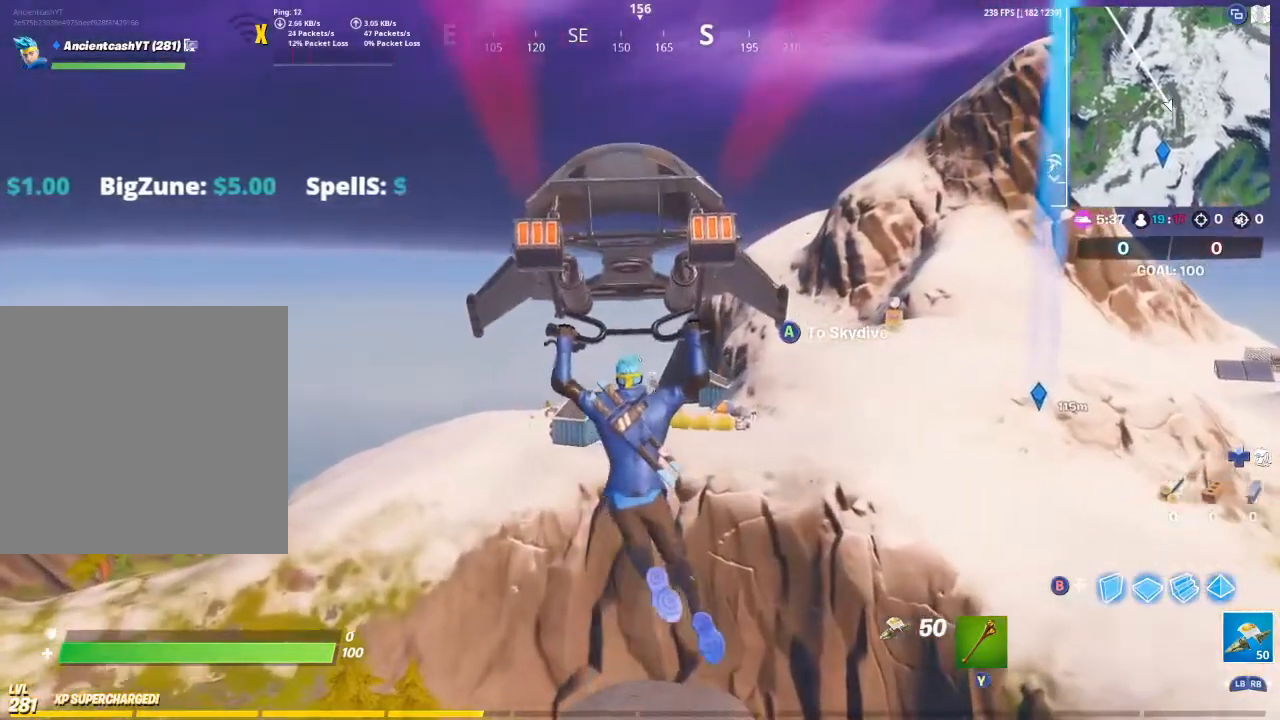
{"buttons": [], "left_stick": "up", "right_stick": "center", "events": []}
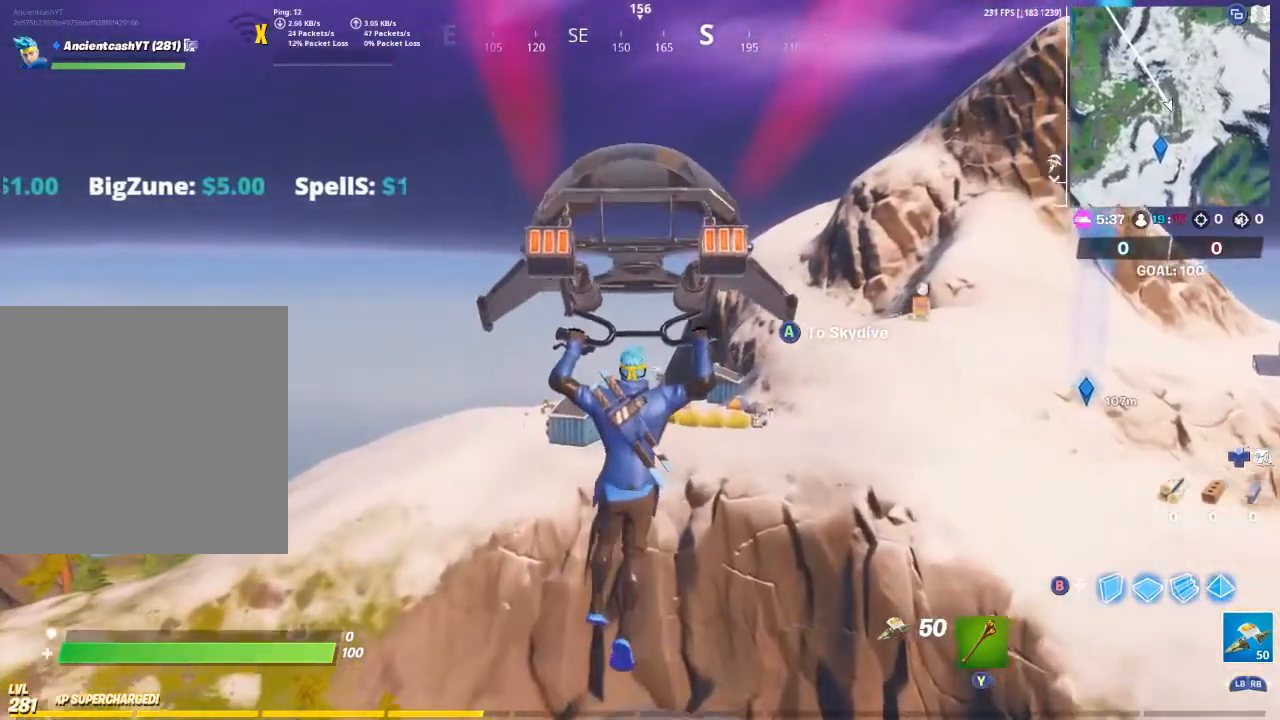
{"buttons": [], "left_stick": "up", "right_stick": "center", "events": []}
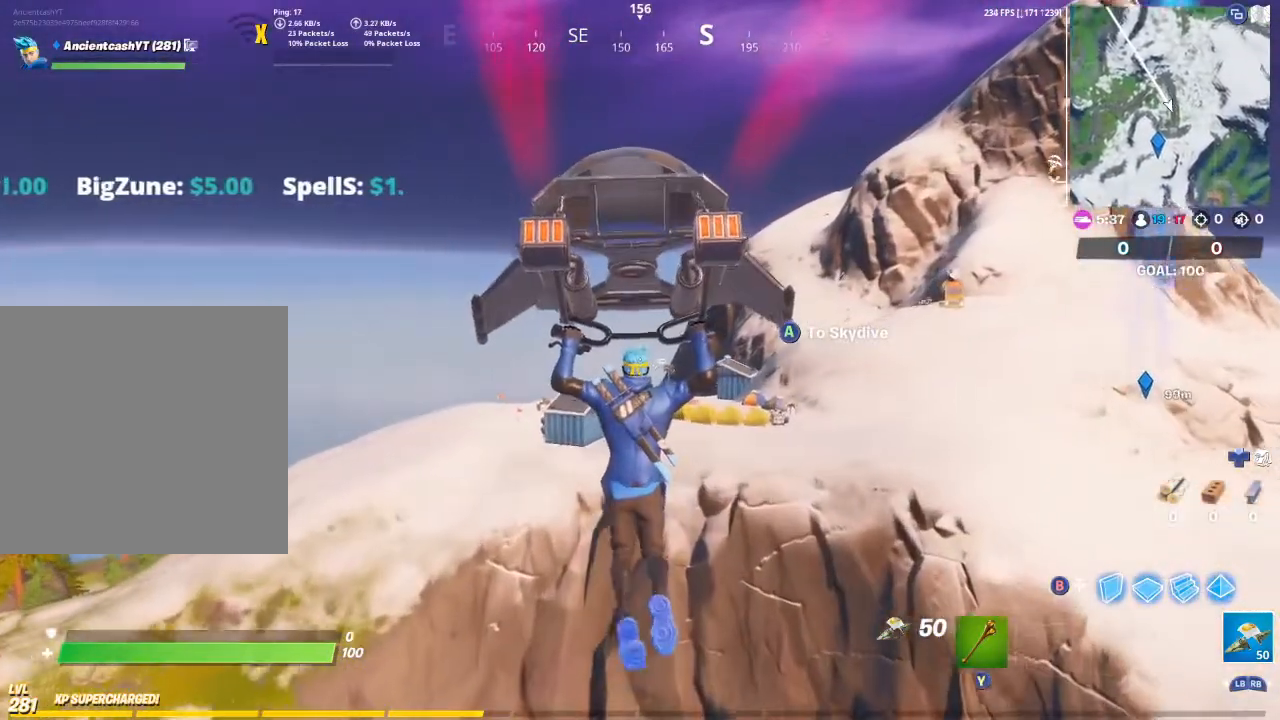
{"buttons": [], "left_stick": "up", "right_stick": "center", "events": []}
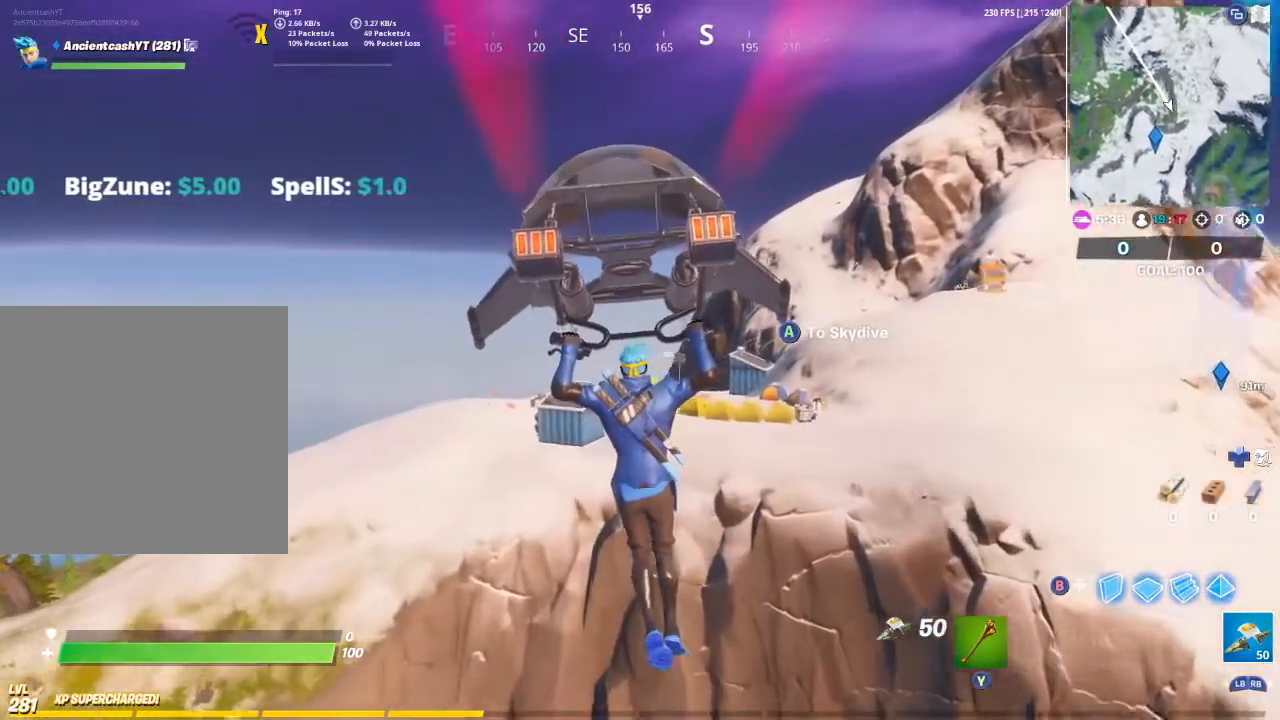
{"buttons": [], "left_stick": "up", "right_stick": "center", "events": []}
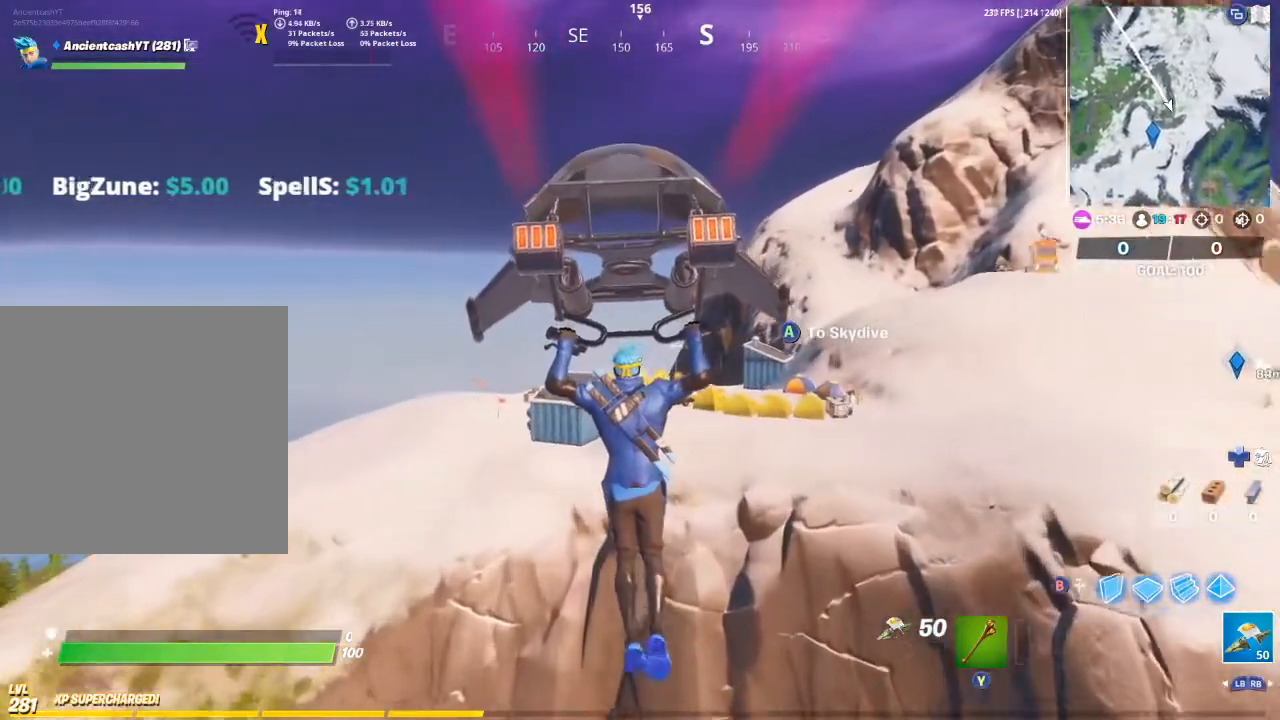
{"buttons": [], "left_stick": "up", "right_stick": "center", "events": []}
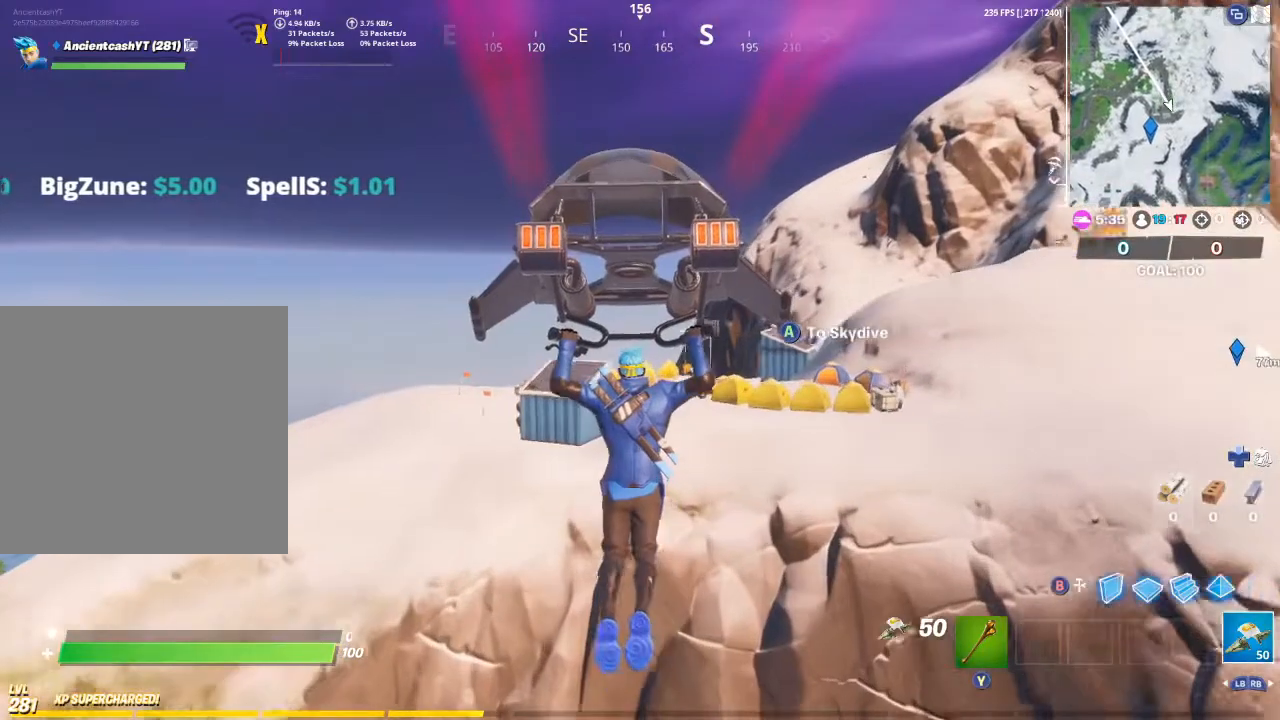
{"buttons": [], "left_stick": "up", "right_stick": "center", "events": []}
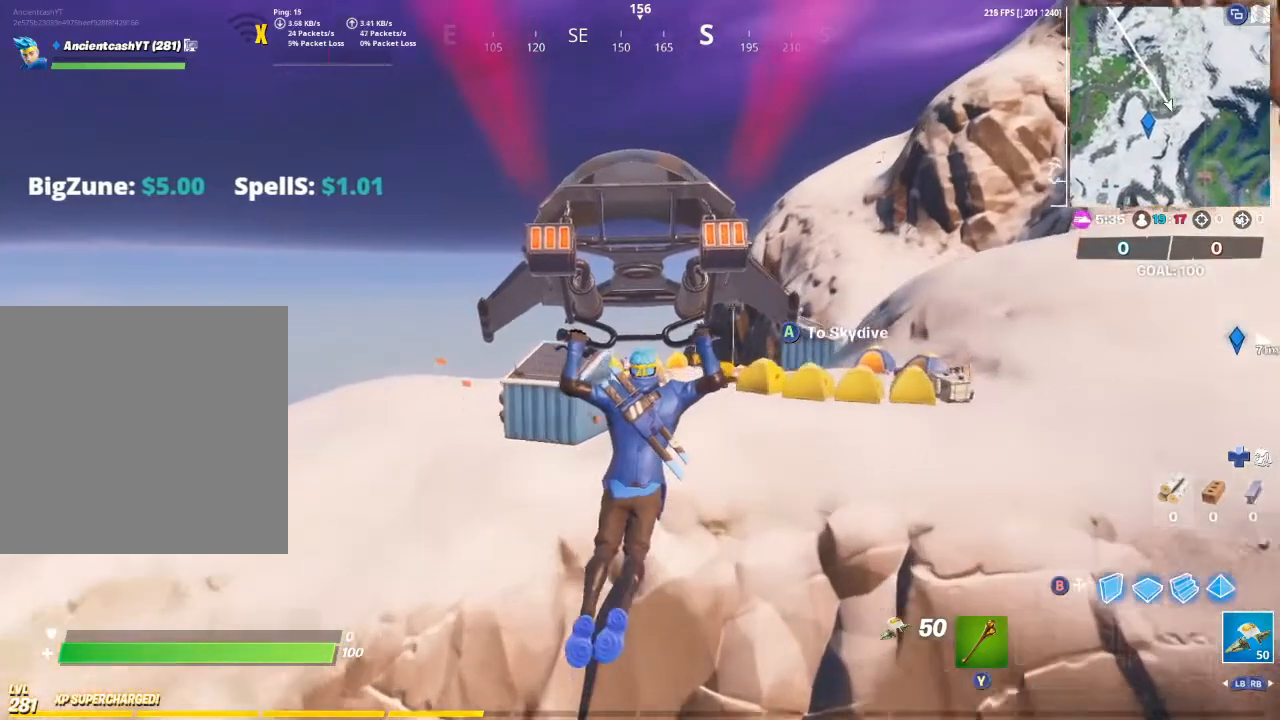
{"buttons": [], "left_stick": "up", "right_stick": "center", "events": []}
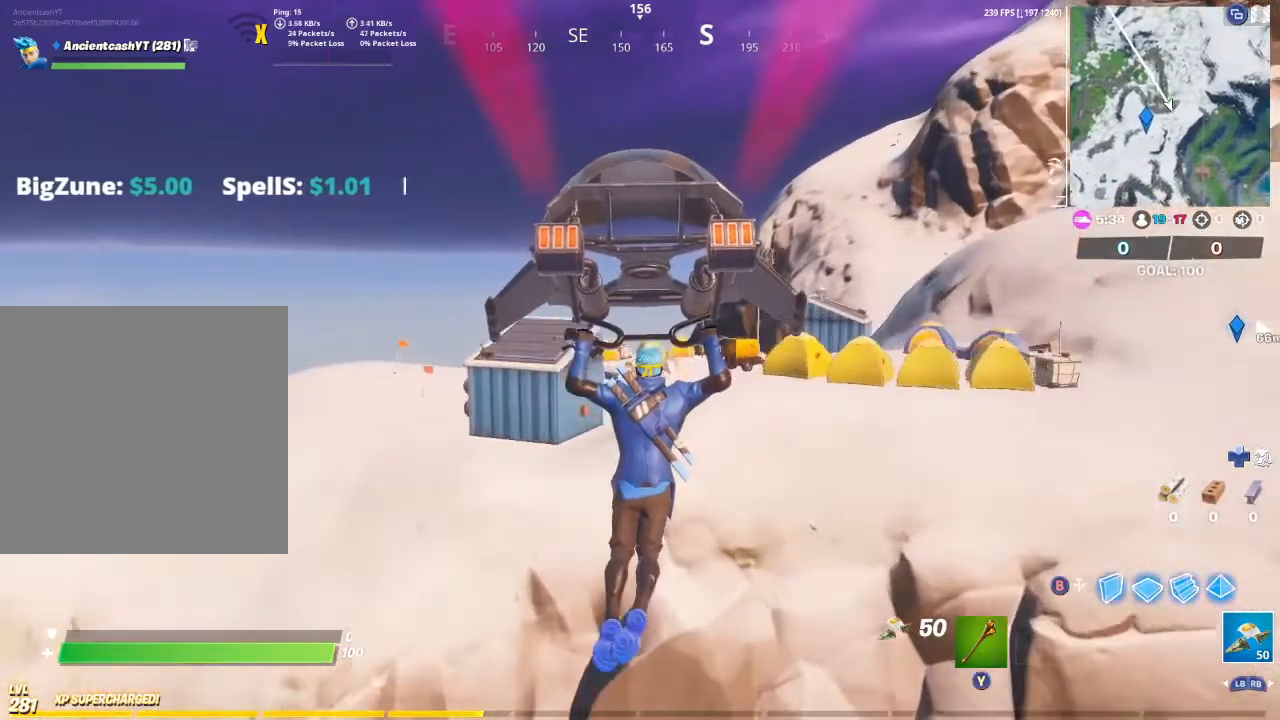
{"buttons": [], "left_stick": "up", "right_stick": "center", "events": []}
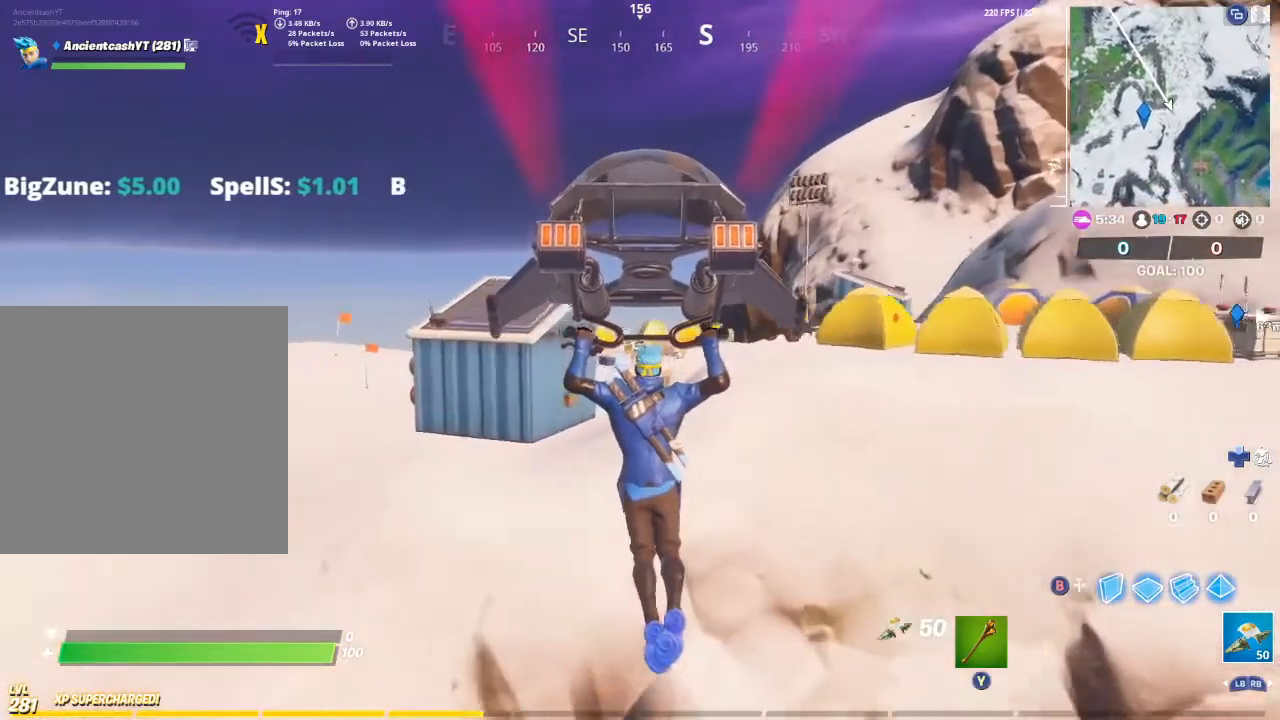
{"buttons": [], "left_stick": "up", "right_stick": "center", "events": [[33, "right_stick", "right"], [200, "right_stick", "center"]]}
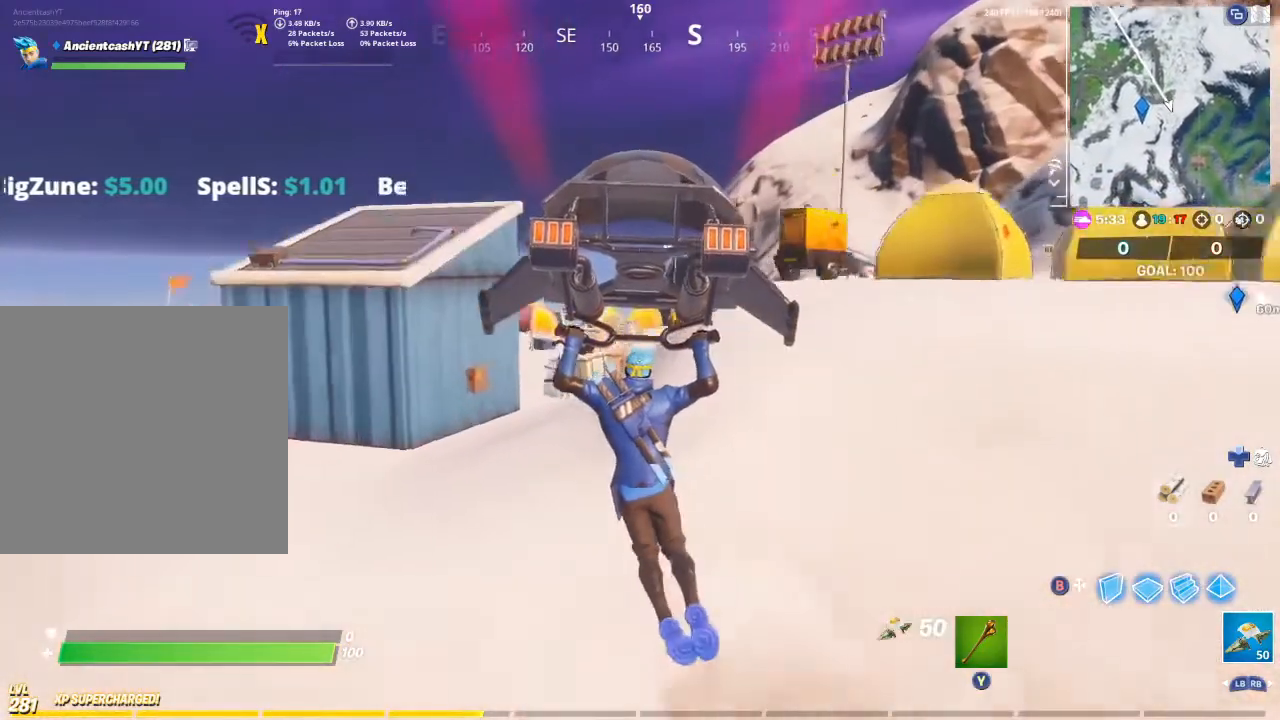
{"buttons": ["A"], "left_stick": "up", "right_stick": "center", "events": [[200, "A", "down"], [300, "A", "up"], [367, "A", "down"], [433, "A", "up"], [500, "A", "down"]]}
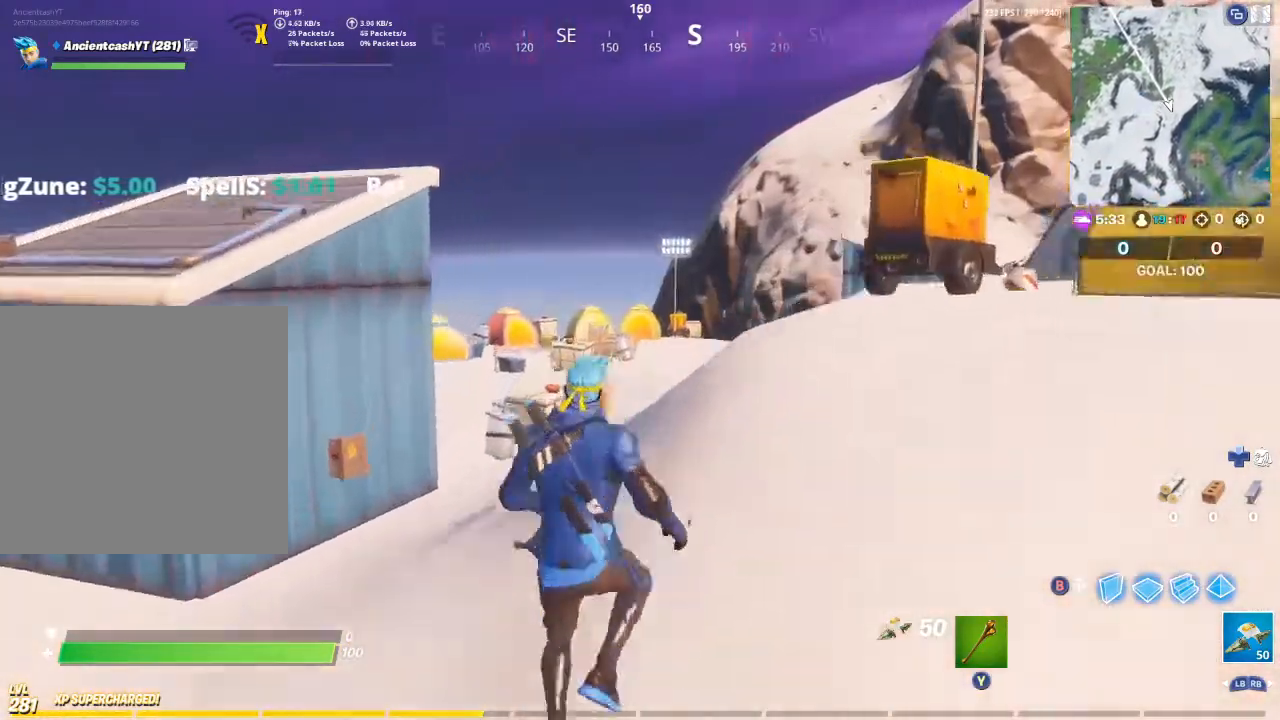
{"buttons": [], "left_stick": "up", "right_stick": "right", "events": [[67, "A", "up"], [367, "right_stick", "right"]]}
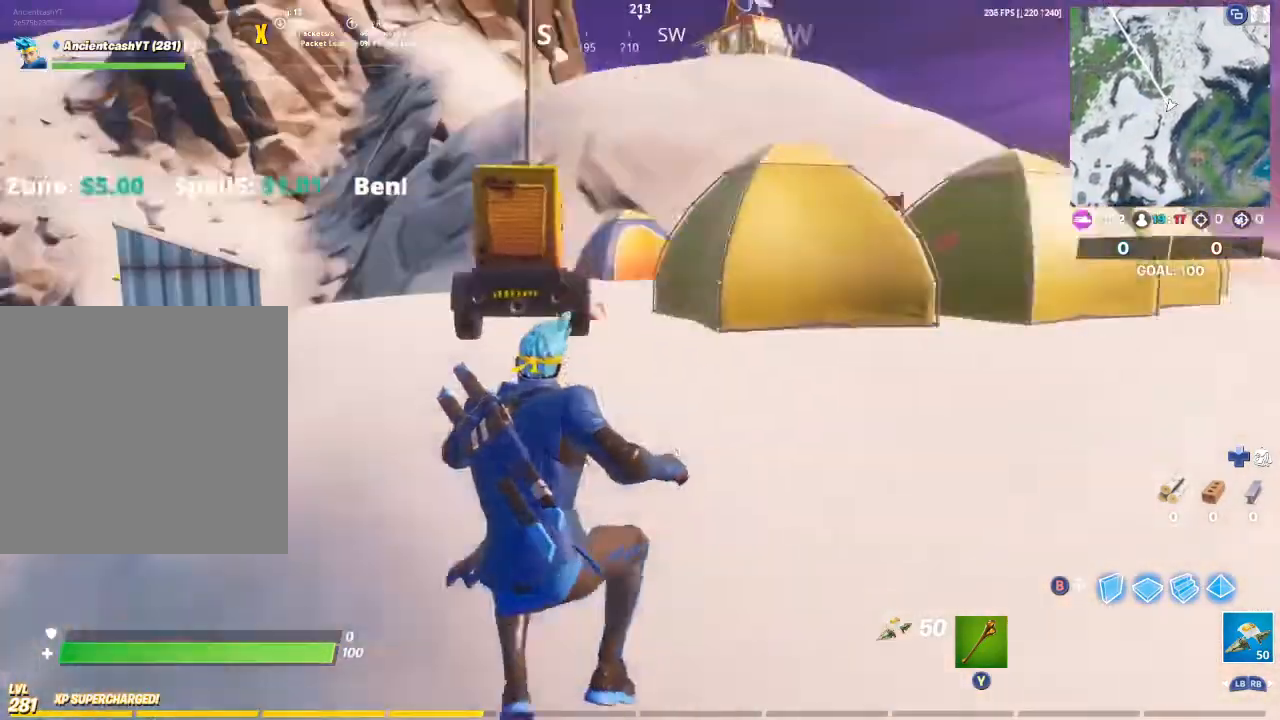
{"buttons": [], "left_stick": "up-left", "right_stick": "down-left", "events": [[33, "right_stick", "center"], [367, "A", "down"], [400, "left_stick", "up-left"], [433, "A", "up"], [500, "right_stick", "down-left"]]}
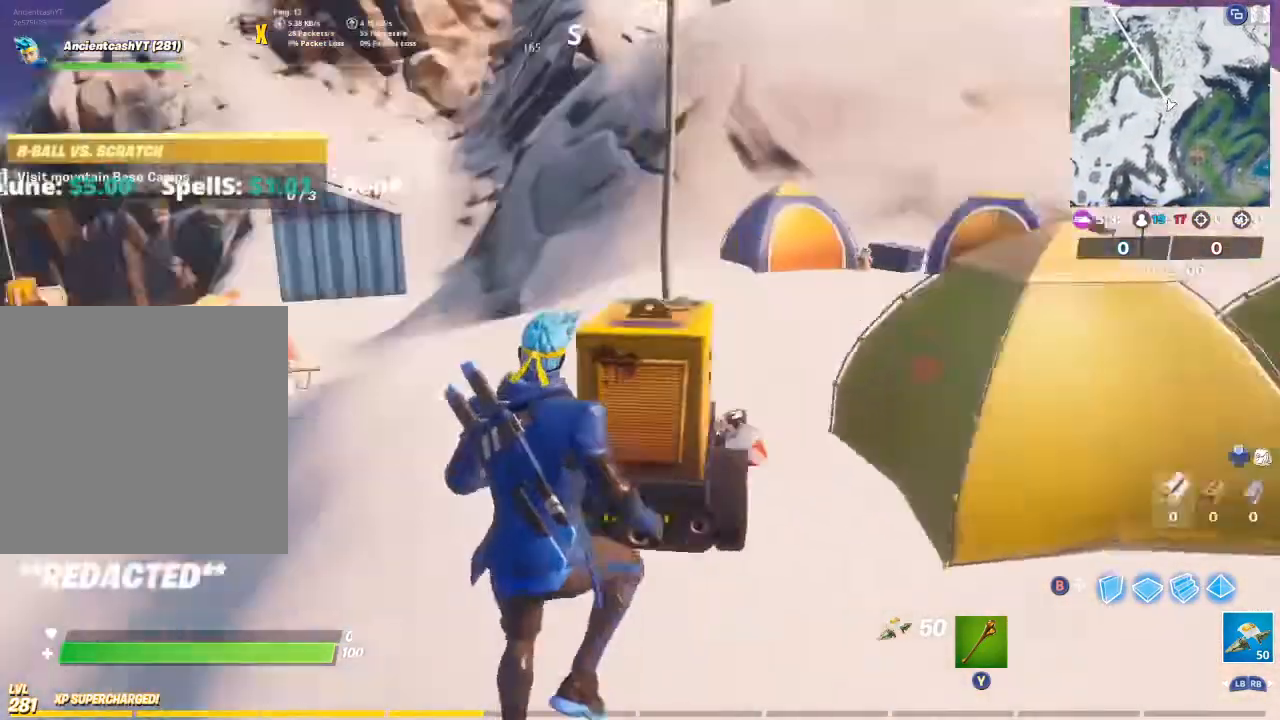
{"buttons": [], "left_stick": "up", "right_stick": "center", "events": [[133, "right_stick", "center"], [500, "left_stick", "up"]]}
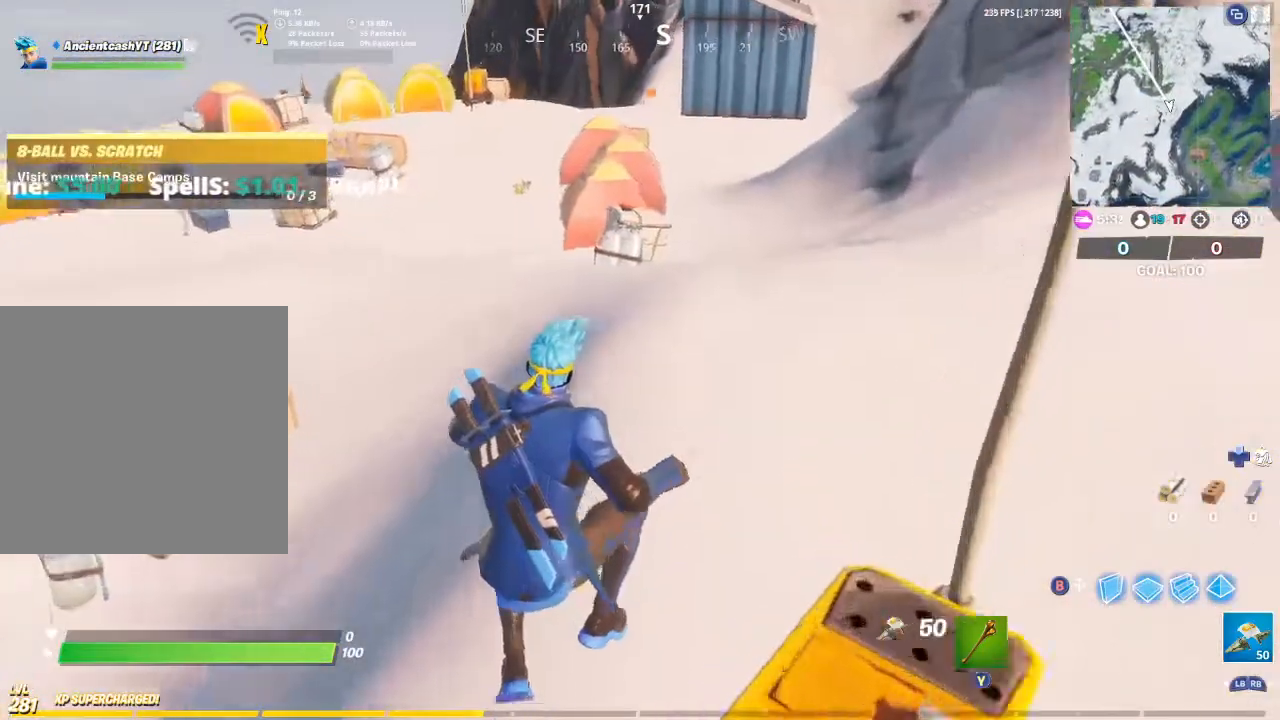
{"buttons": [], "left_stick": "center", "right_stick": "center", "events": [[67, "right_stick", "up-left"], [100, "left_stick", "up-right"], [267, "right_stick", "center"], [467, "left_stick", "center"]]}
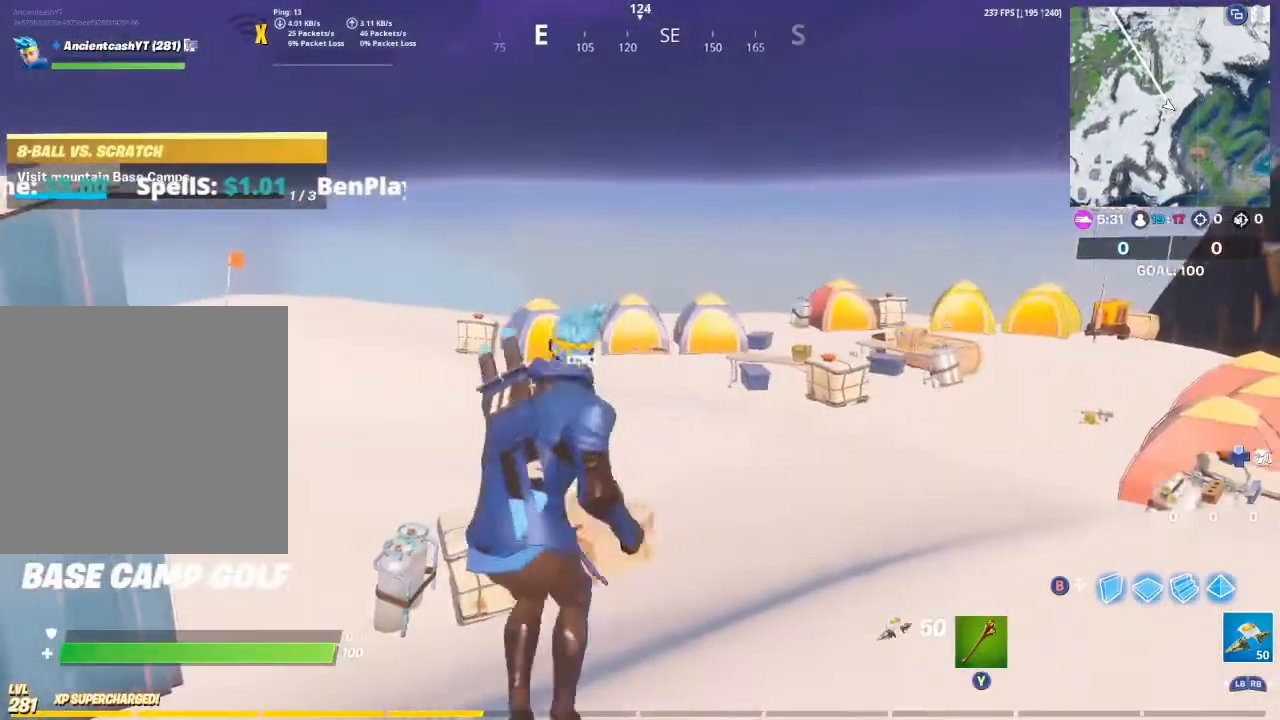
{"buttons": [], "left_stick": "up", "right_stick": "center", "events": [[100, "DPAD_DOWN", "down"], [200, "DPAD_DOWN", "up"], [267, "A", "down"], [400, "A", "up"], [467, "left_stick", "up"]]}
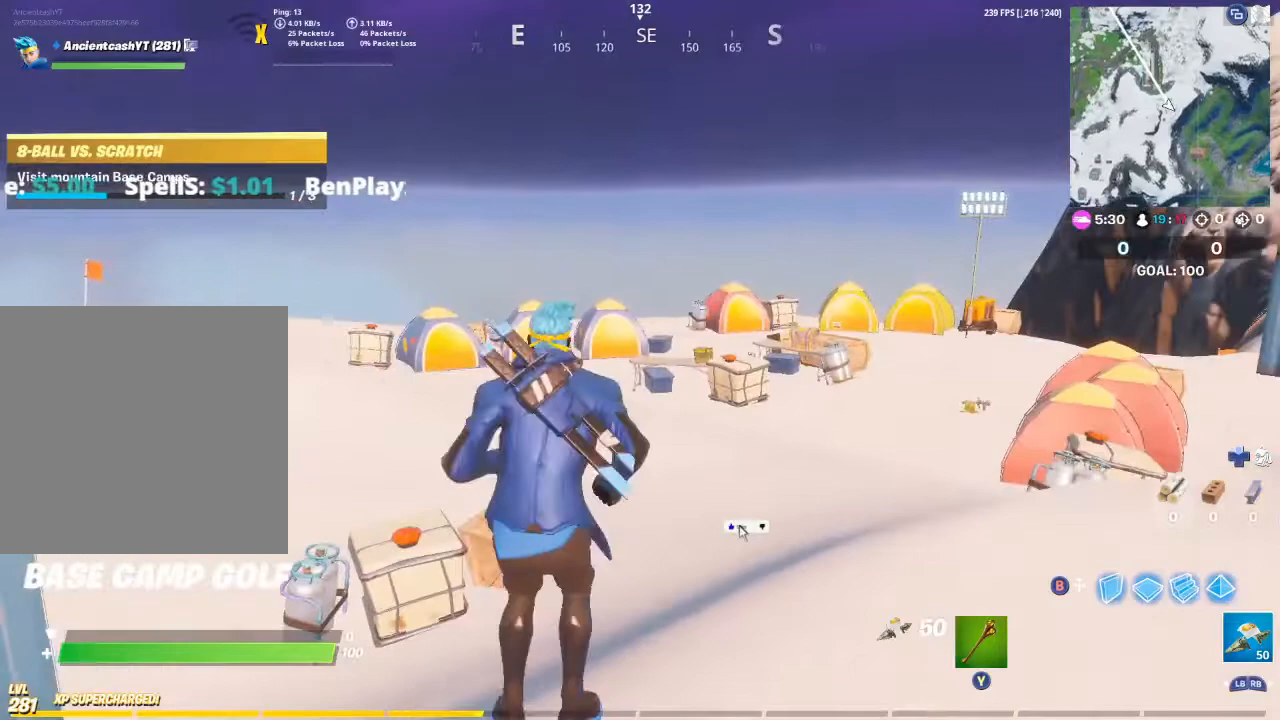
{"buttons": ["A"], "left_stick": "up", "right_stick": "center", "events": [[200, "right_stick", "left"], [267, "right_stick", "center"], [467, "A", "down"]]}
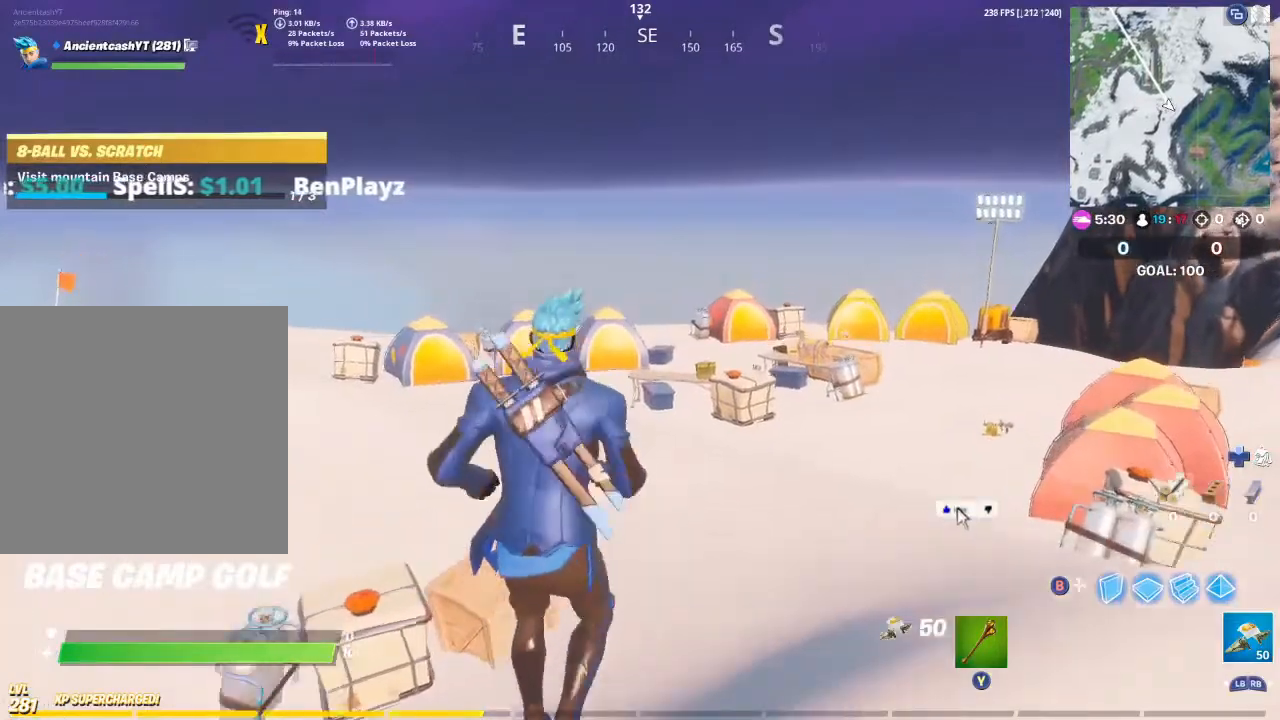
{"buttons": [], "left_stick": "up", "right_stick": "center", "events": [[33, "A", "up"], [100, "A", "down"], [133, "A", "up"], [200, "right_stick", "down-left"], [267, "right_stick", "center"], [400, "Y", "down"], [500, "Y", "up"]]}
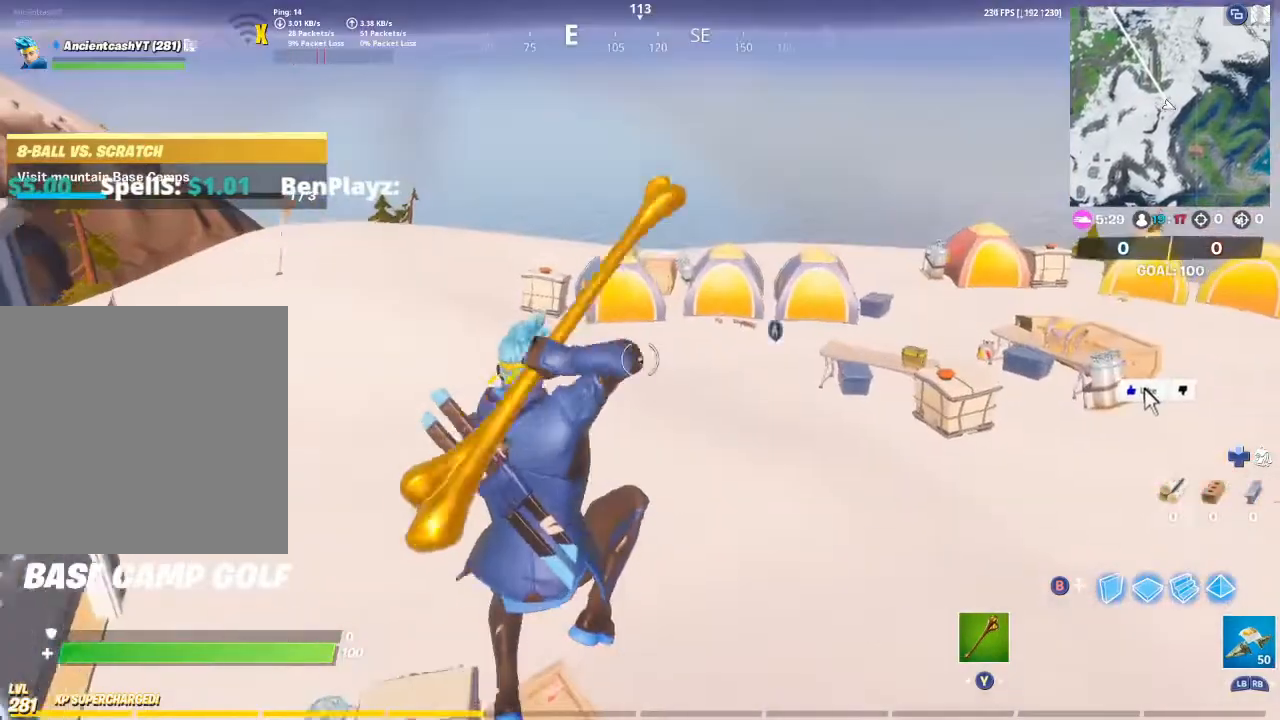
{"buttons": [], "left_stick": "up", "right_stick": "center", "events": [[267, "right_stick", "up-right"], [400, "right_stick", "center"]]}
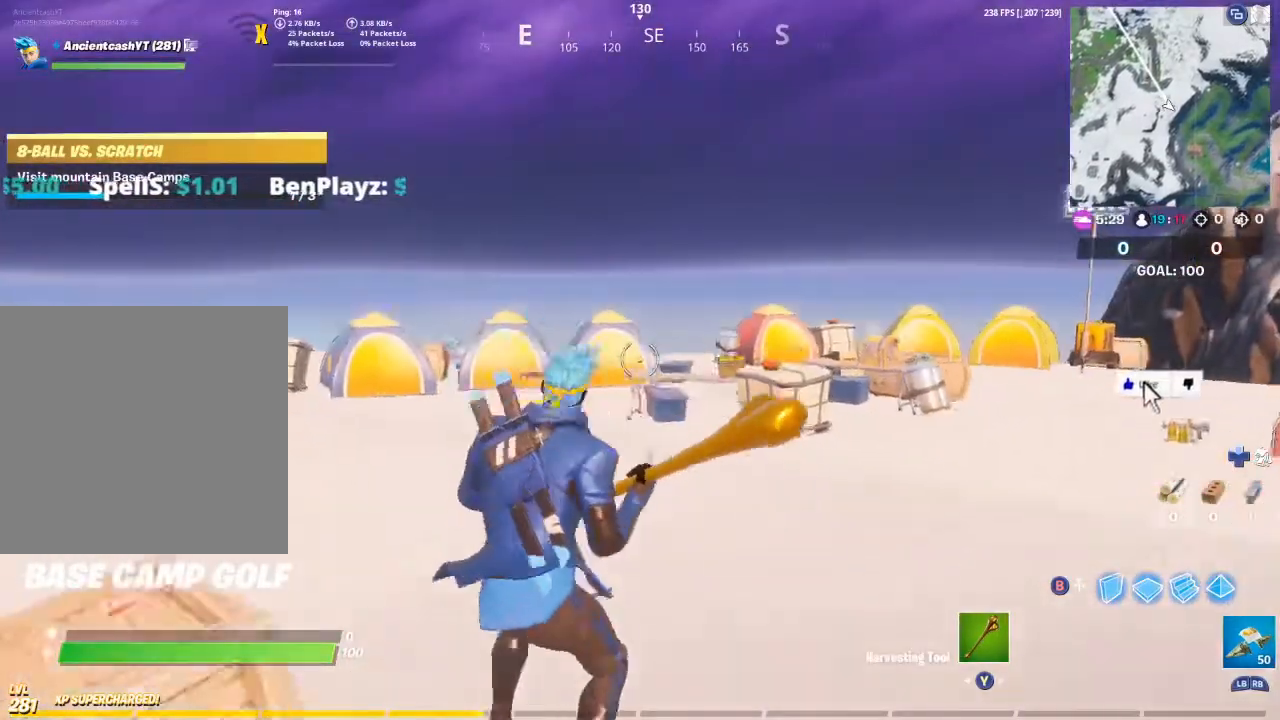
{"buttons": [], "left_stick": "up", "right_stick": "down", "events": [[267, "A", "down"], [367, "A", "up"], [500, "right_stick", "down"]]}
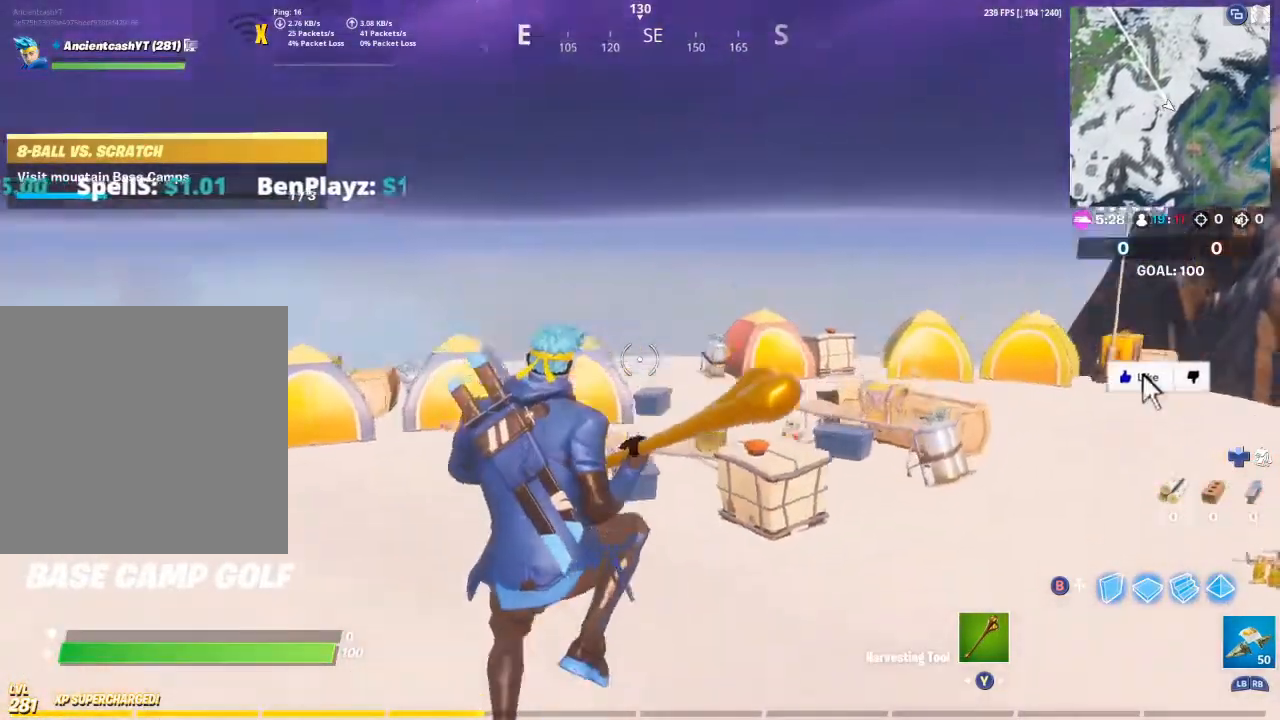
{"buttons": [], "left_stick": "up", "right_stick": "right", "events": [[100, "right_stick", "center"], [367, "right_stick", "right"]]}
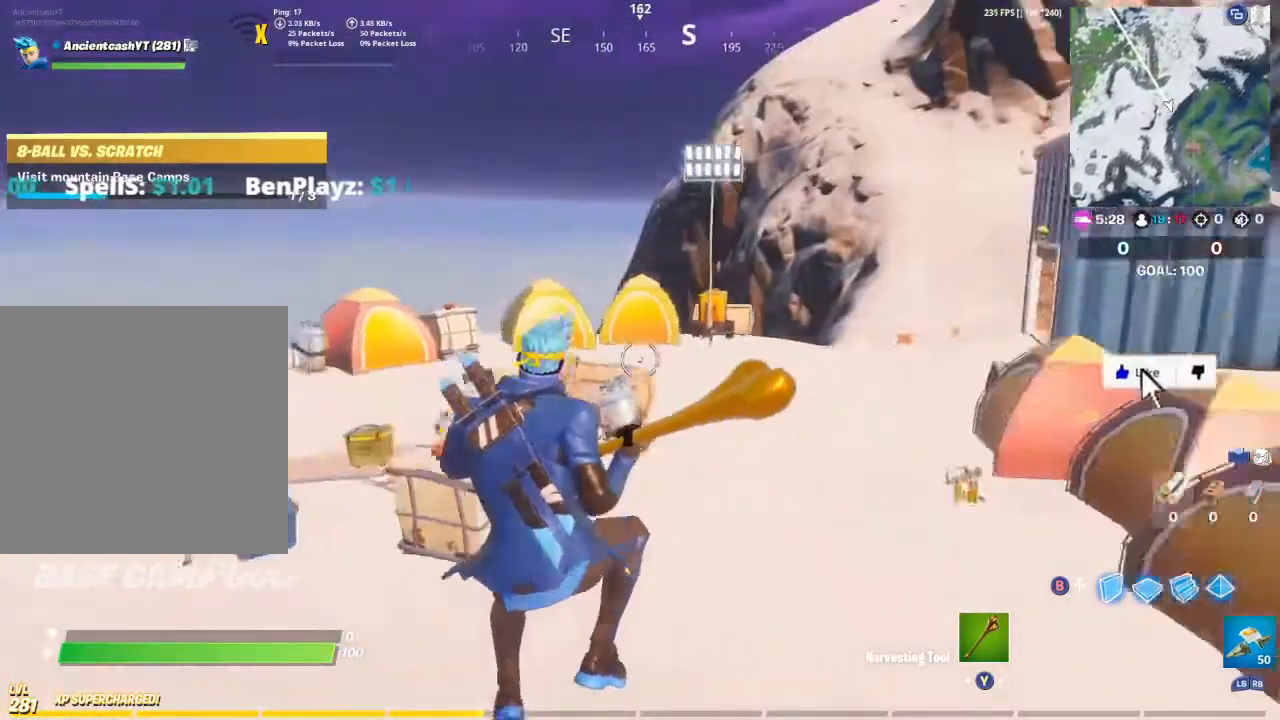
{"buttons": [], "left_stick": "up", "right_stick": "left", "events": [[33, "right_stick", "center"], [500, "right_stick", "left"]]}
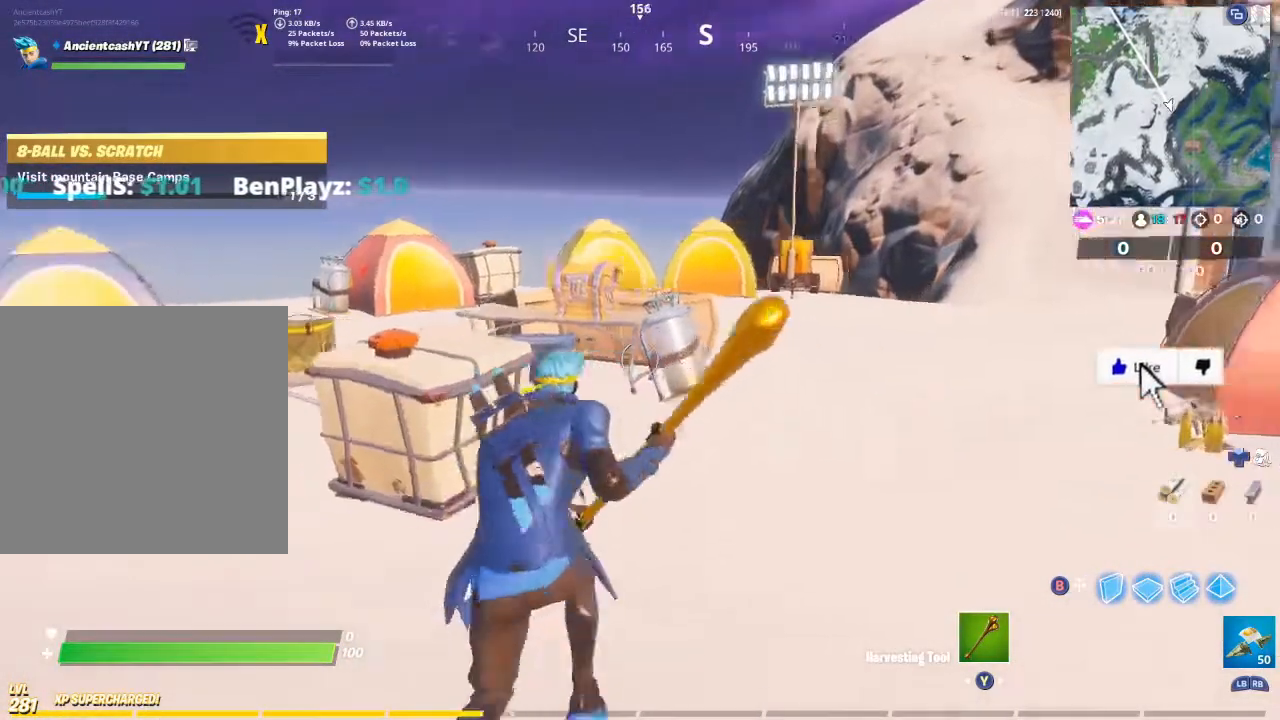
{"buttons": [], "left_stick": "up", "right_stick": "center", "events": [[133, "right_stick", "center"]]}
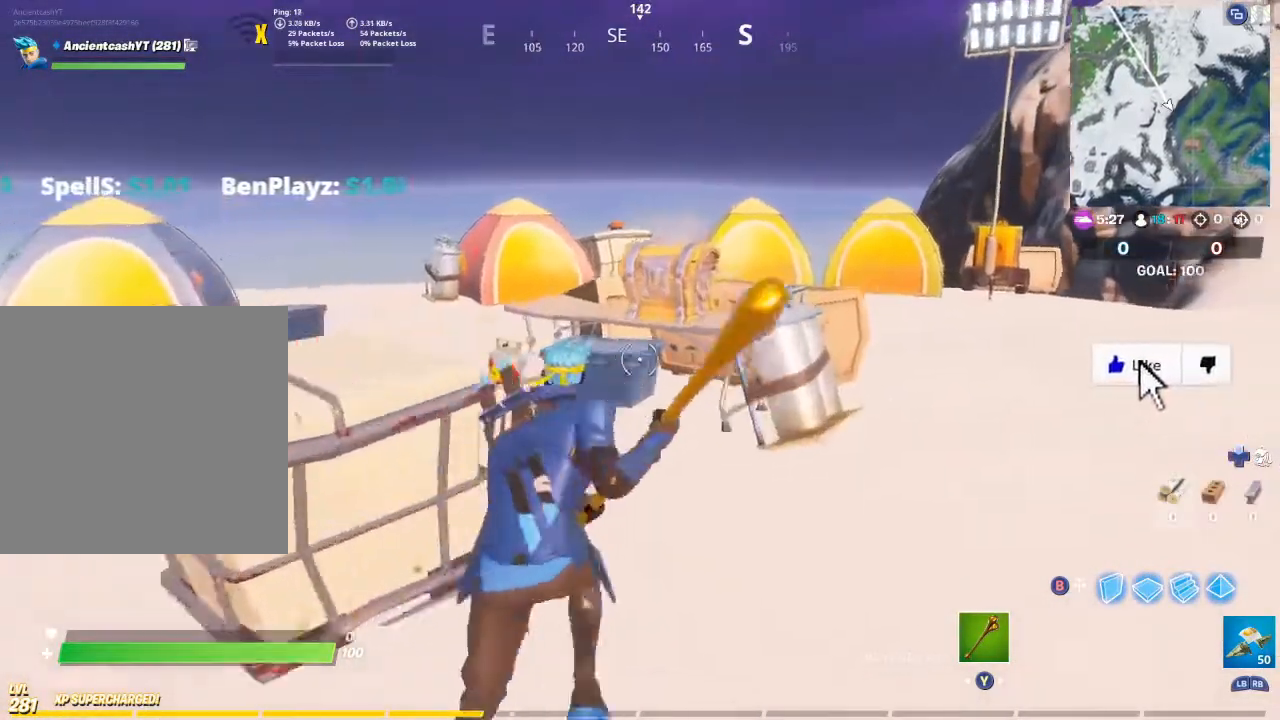
{"buttons": ["X"], "left_stick": "up", "right_stick": "center", "events": [[133, "right_stick", "up"], [267, "right_stick", "center"], [433, "X", "down"]]}
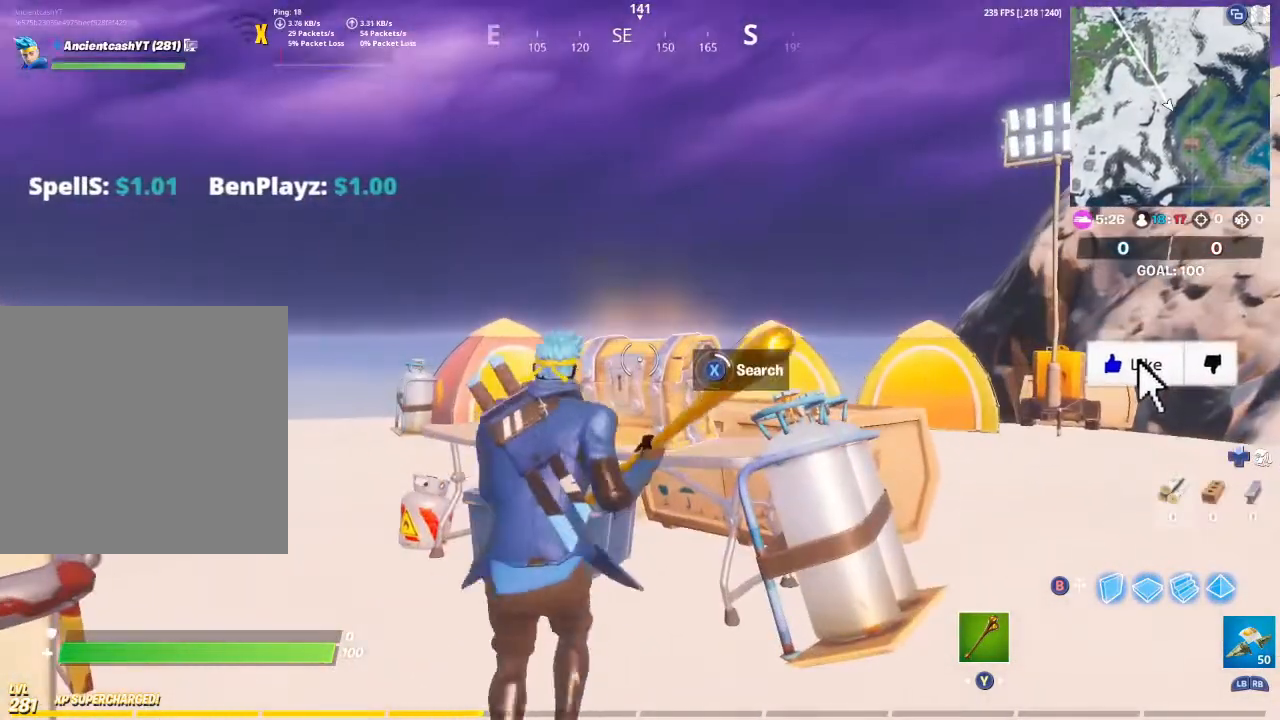
{"buttons": ["X"], "left_stick": "up", "right_stick": "center", "events": []}